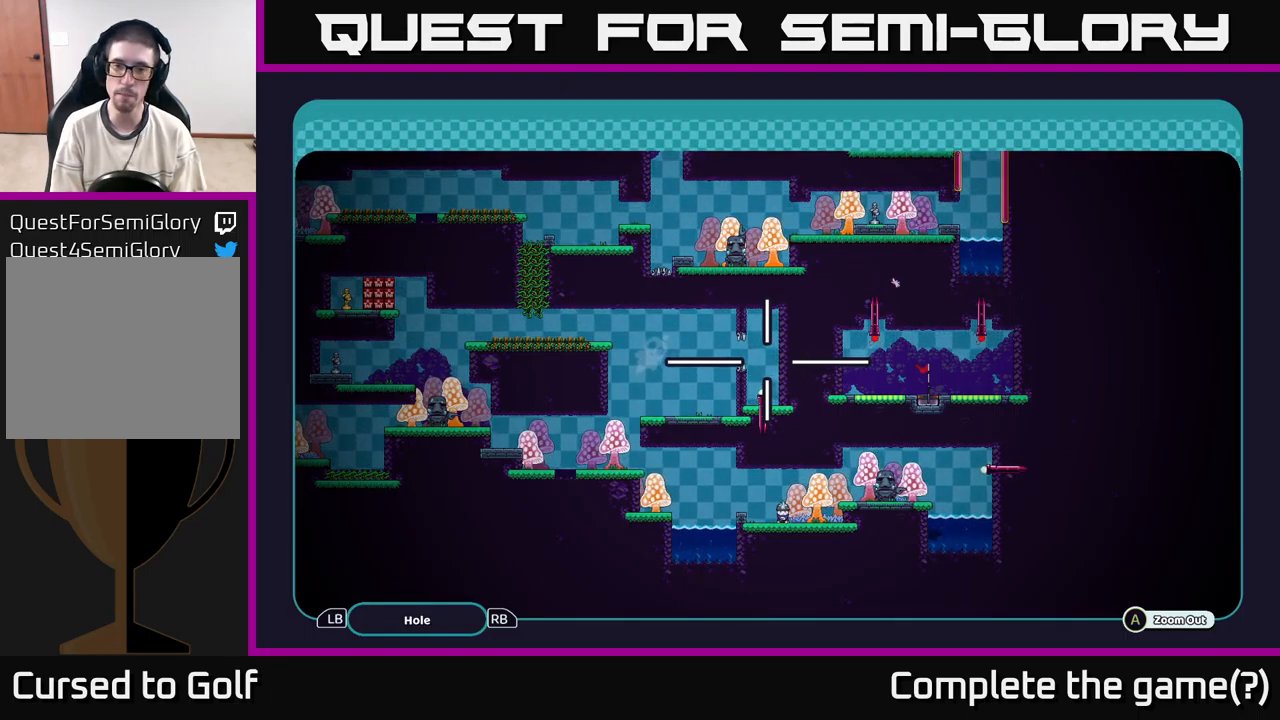
Gameplay with a controller (Xbox layout); each line is a JSON object with the inputs held at the frame after it. "events" lists button and stick changes between this image and that frame as [ms after this image, input, new state], when the widget could be followed in between. Not read: L3 R3.
{"buttons": ["A"], "left_stick": "center", "right_stick": "center", "events": []}
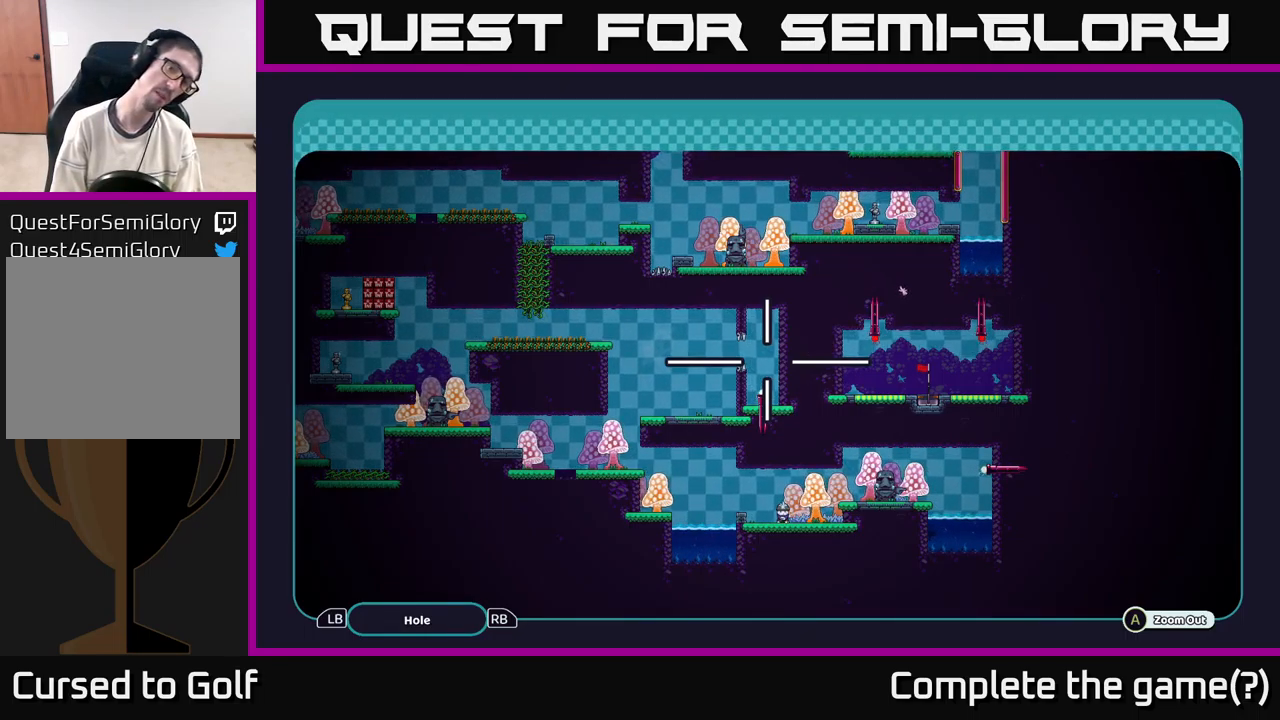
{"buttons": ["A"], "left_stick": "center", "right_stick": "center", "events": []}
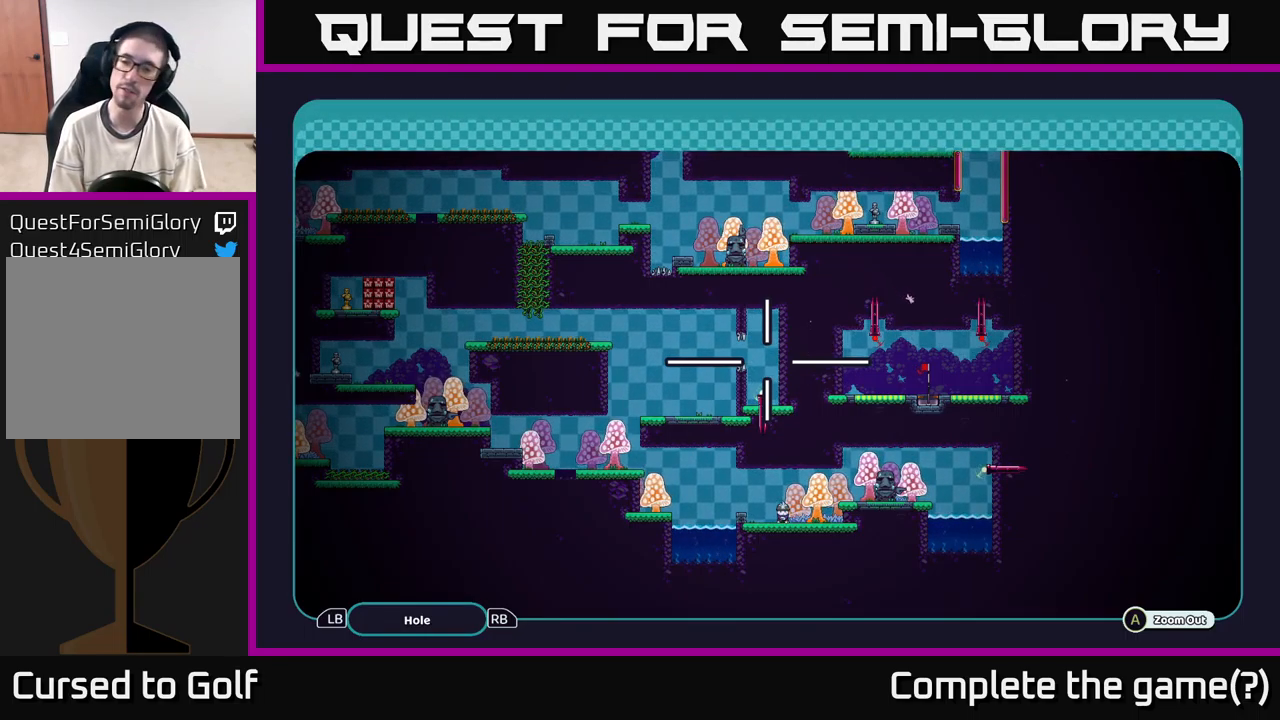
{"buttons": ["A"], "left_stick": "center", "right_stick": "center", "events": []}
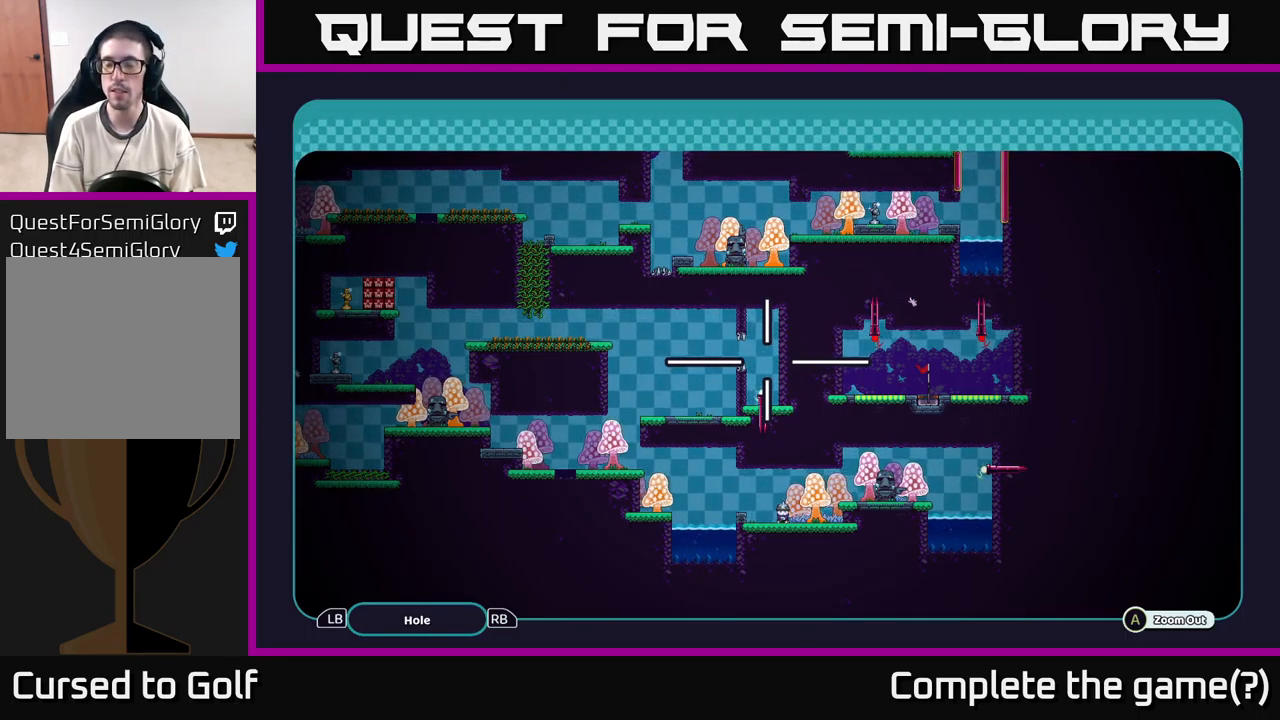
{"buttons": ["A"], "left_stick": "center", "right_stick": "center", "events": []}
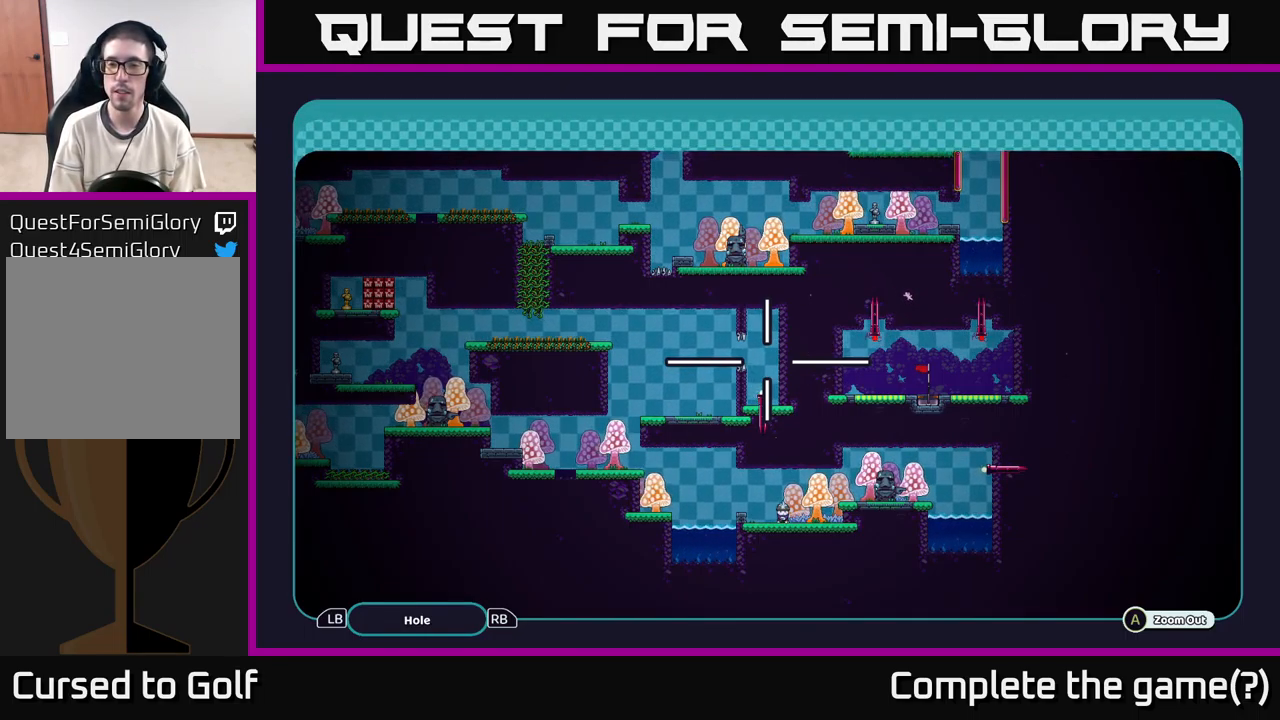
{"buttons": [], "left_stick": "center", "right_stick": "center", "events": [[450, "A", "up"]]}
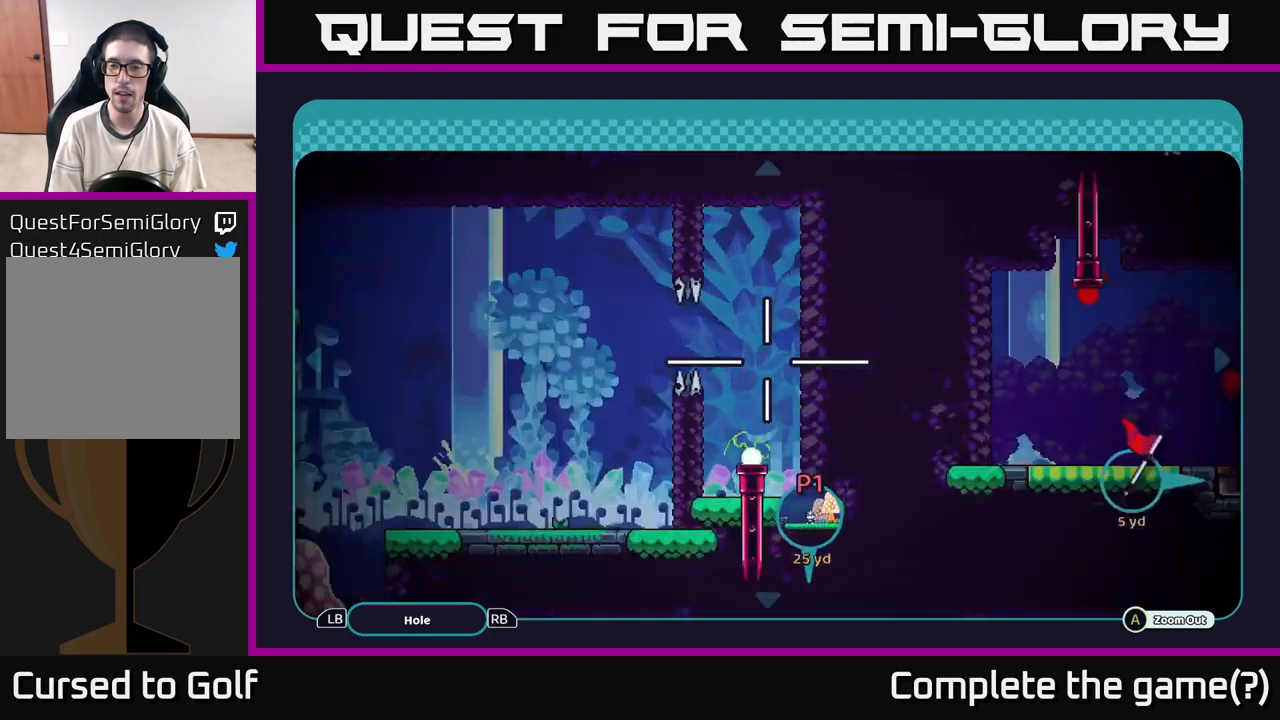
{"buttons": [], "left_stick": "center", "right_stick": "center", "events": [[67, "B", "down"], [150, "B", "up"], [250, "B", "down"], [283, "B", "up"], [367, "B", "down"], [450, "B", "up"]]}
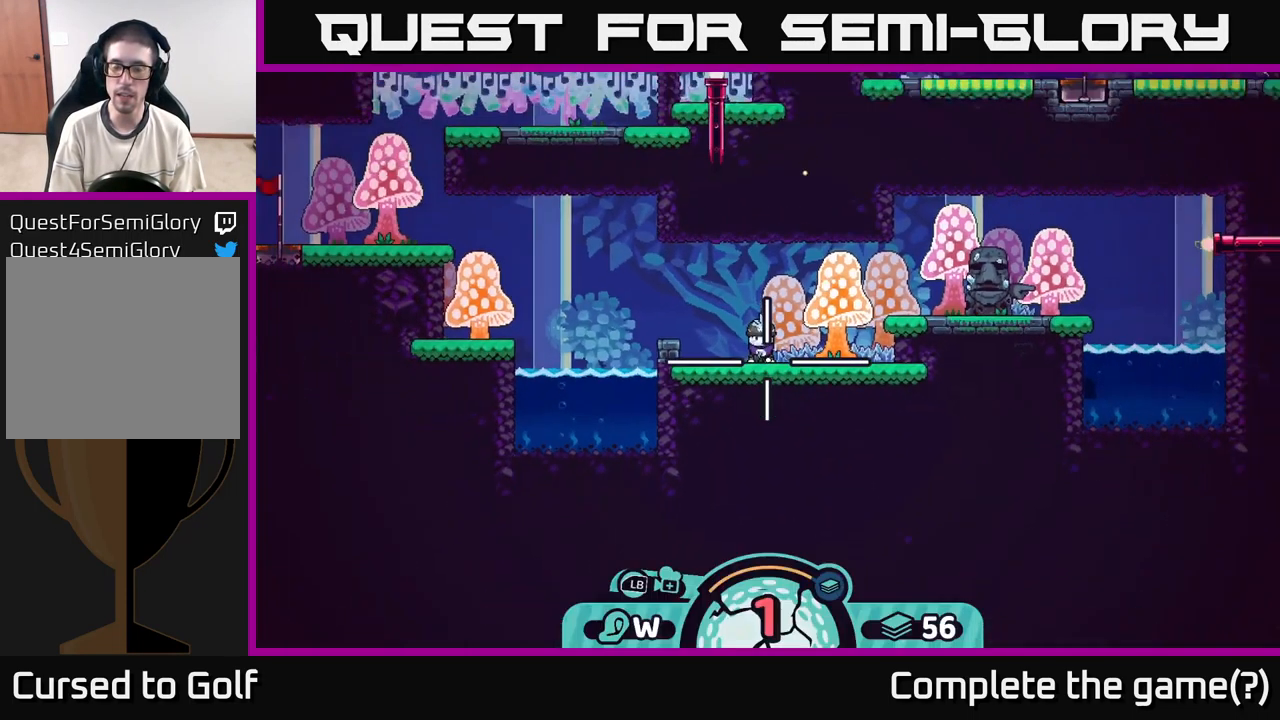
{"buttons": [], "left_stick": "center", "right_stick": "right", "events": [[233, "left_stick", "right"], [400, "right_stick", "right"], [450, "left_stick", "center"]]}
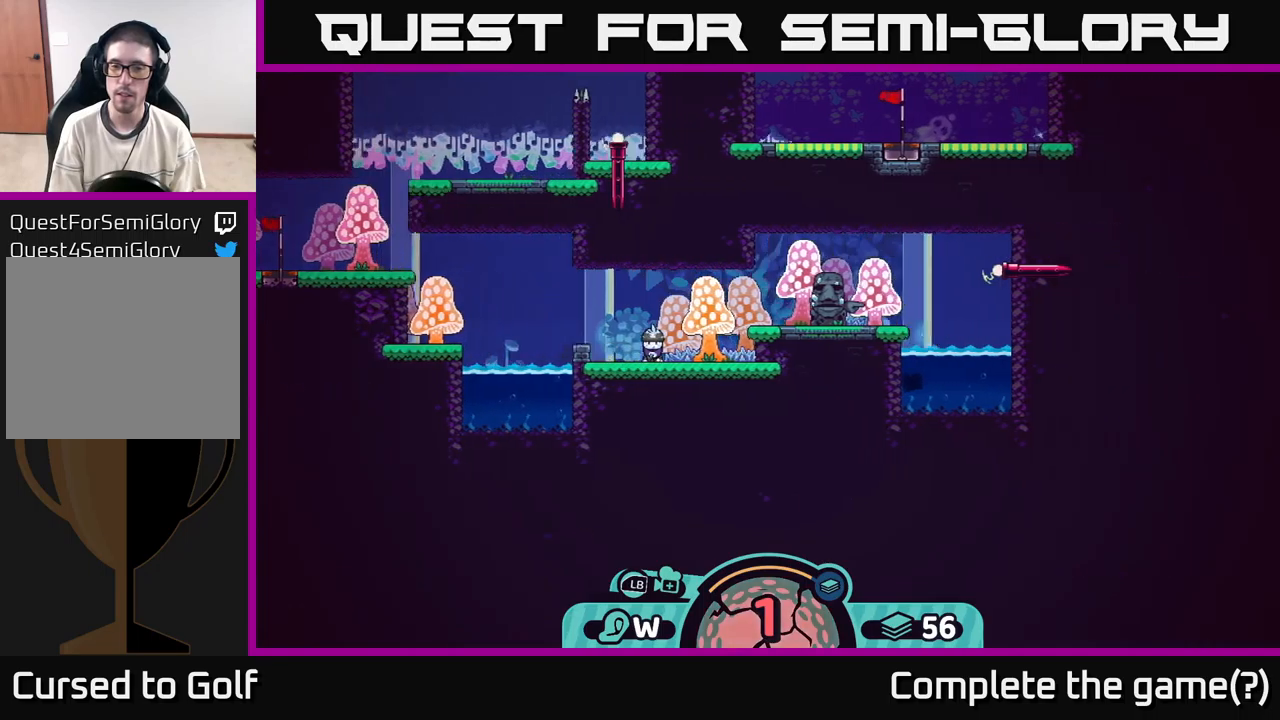
{"buttons": [], "left_stick": "center", "right_stick": "center", "events": [[150, "right_stick", "center"], [250, "X", "down"], [367, "X", "up"]]}
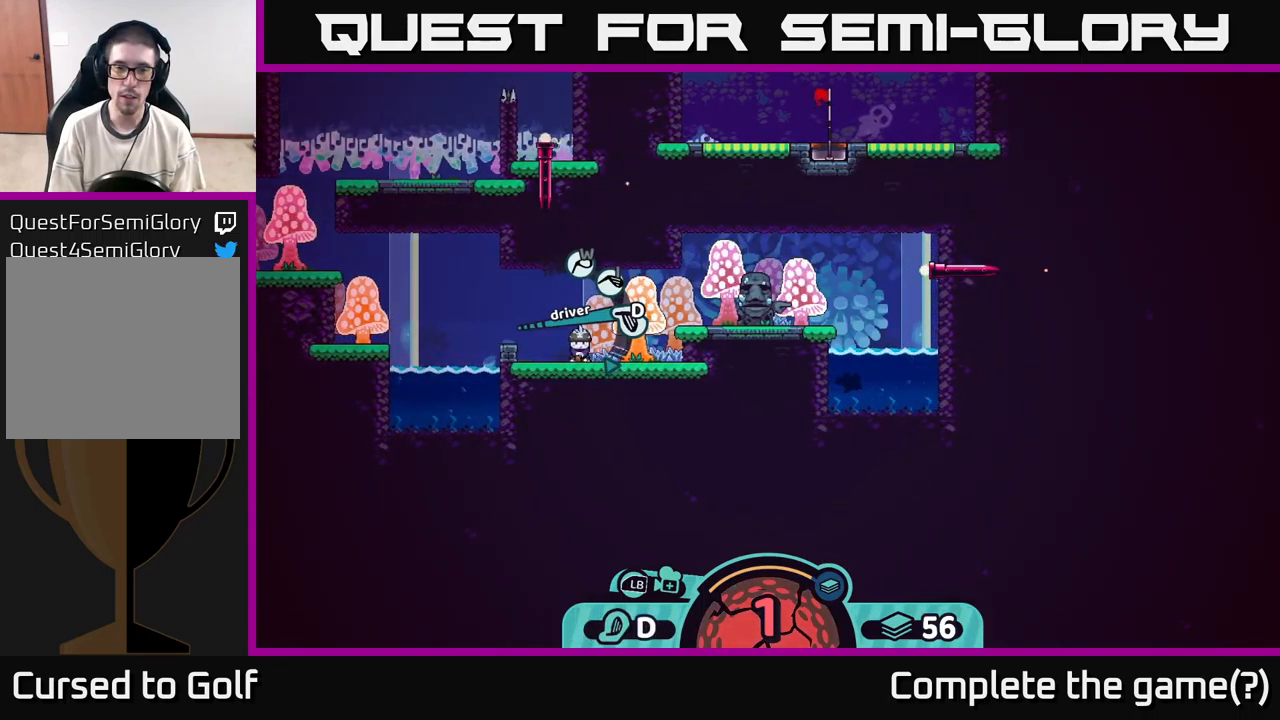
{"buttons": [], "left_stick": "center", "right_stick": "center", "events": [[284, "X", "down"], [384, "X", "up"]]}
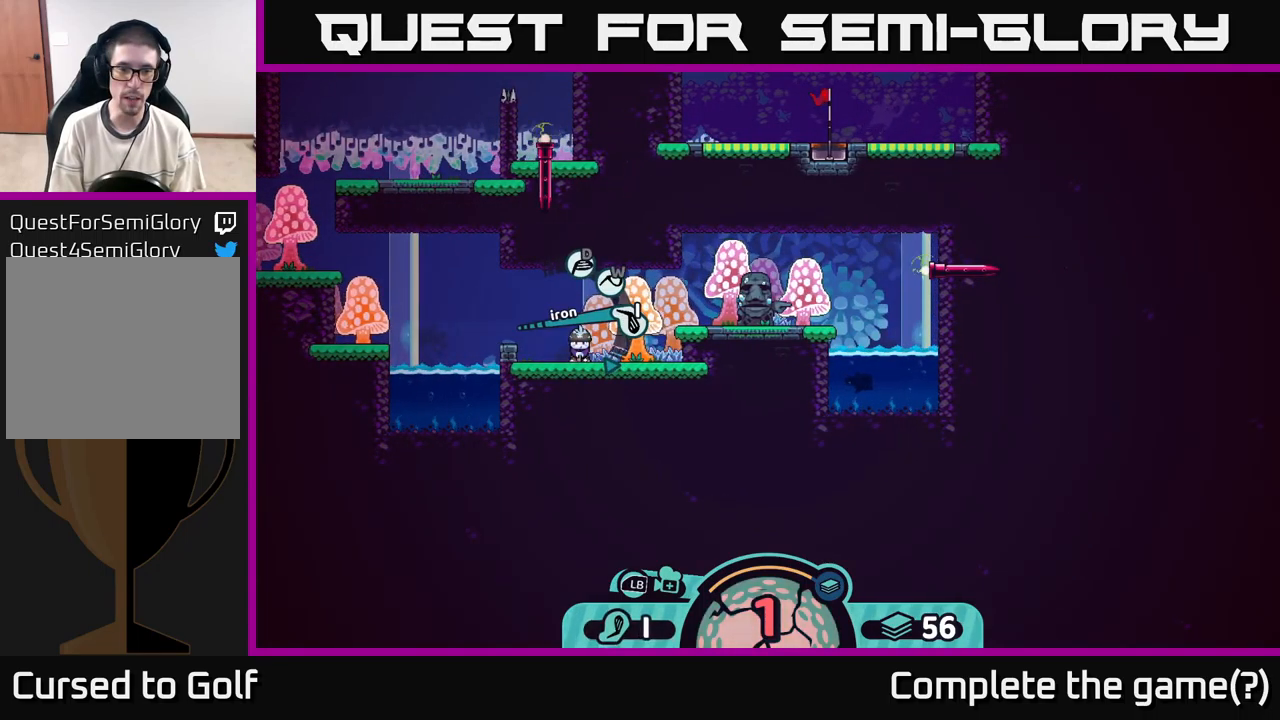
{"buttons": [], "left_stick": "center", "right_stick": "center", "events": []}
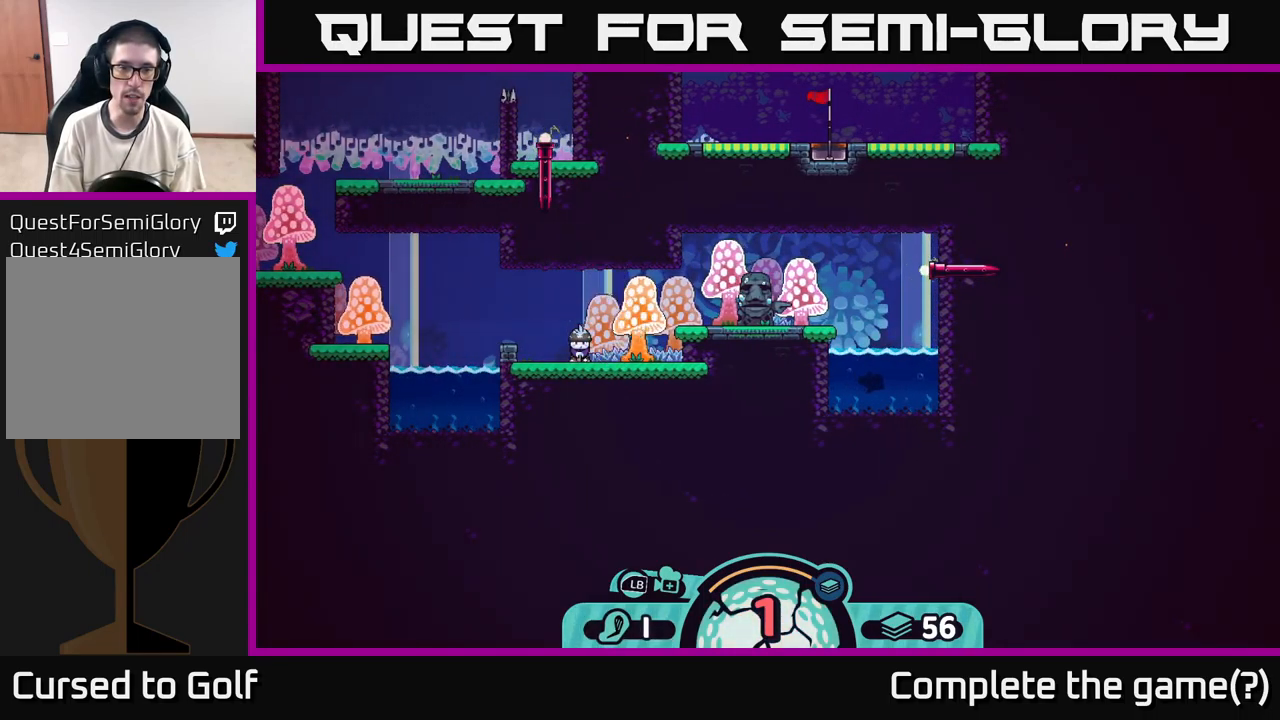
{"buttons": [], "left_stick": "center", "right_stick": "center", "events": [[67, "A", "down"], [150, "A", "up"]]}
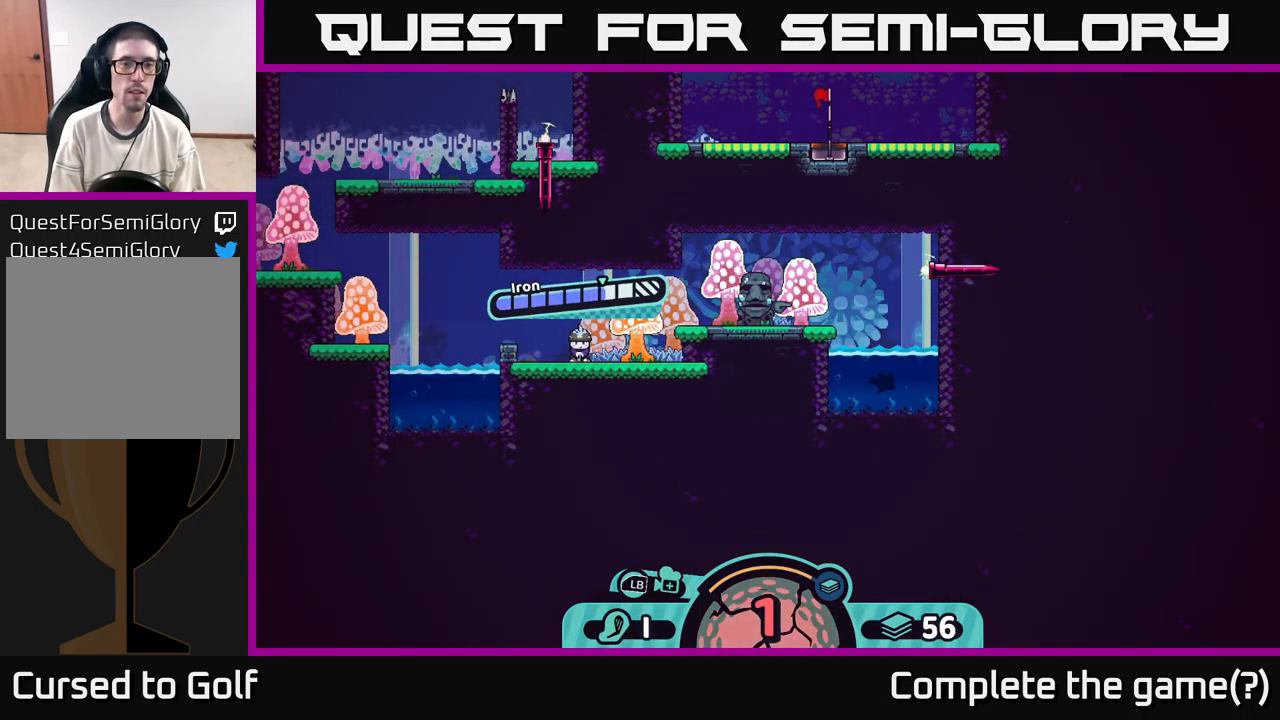
{"buttons": [], "left_stick": "center", "right_stick": "center", "events": [[317, "A", "down"], [450, "A", "up"]]}
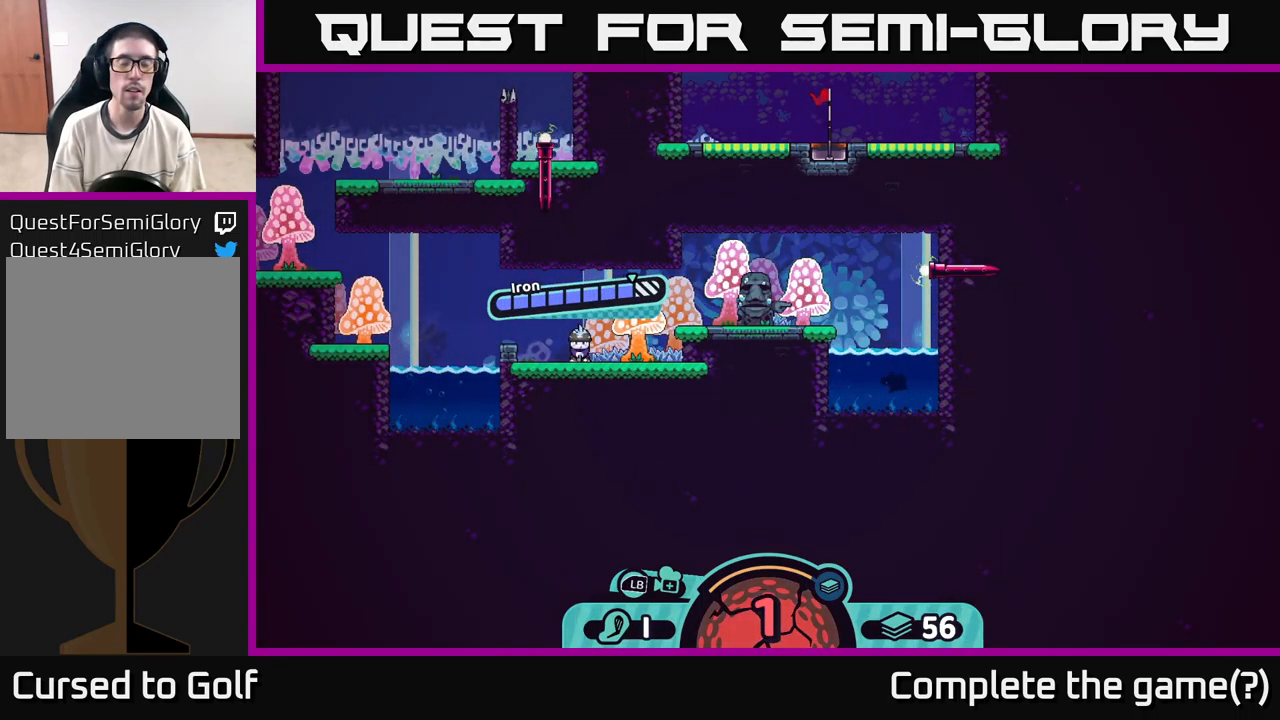
{"buttons": [], "left_stick": "right", "right_stick": "center", "events": [[50, "left_stick", "right"], [334, "left_stick", "center"], [467, "left_stick", "right"]]}
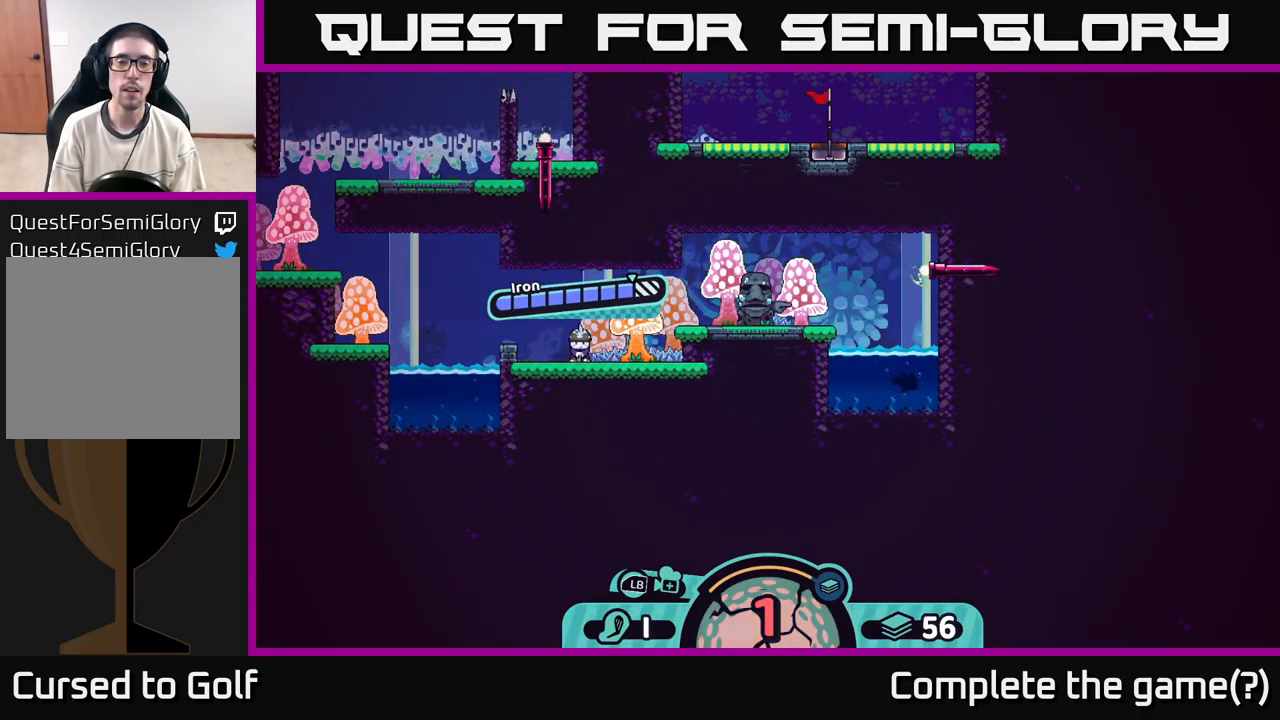
{"buttons": [], "left_stick": "center", "right_stick": "center", "events": [[284, "left_stick", "center"]]}
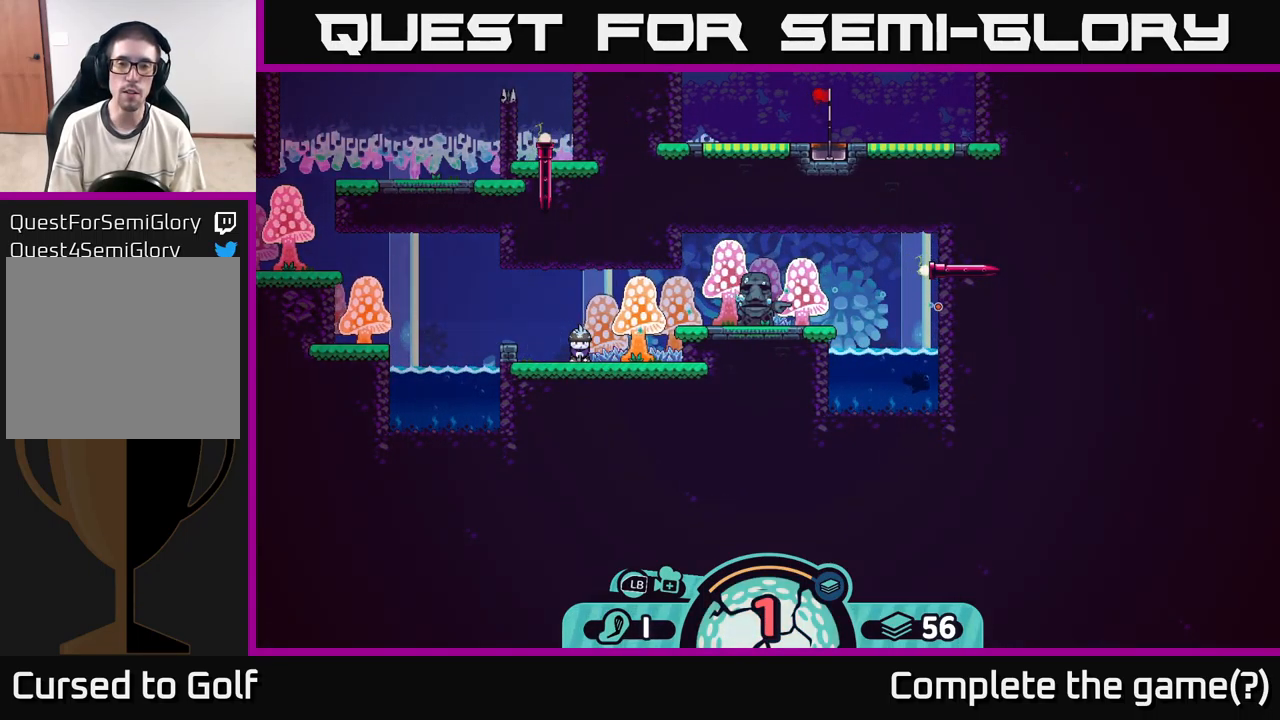
{"buttons": [], "left_stick": "center", "right_stick": "center", "events": []}
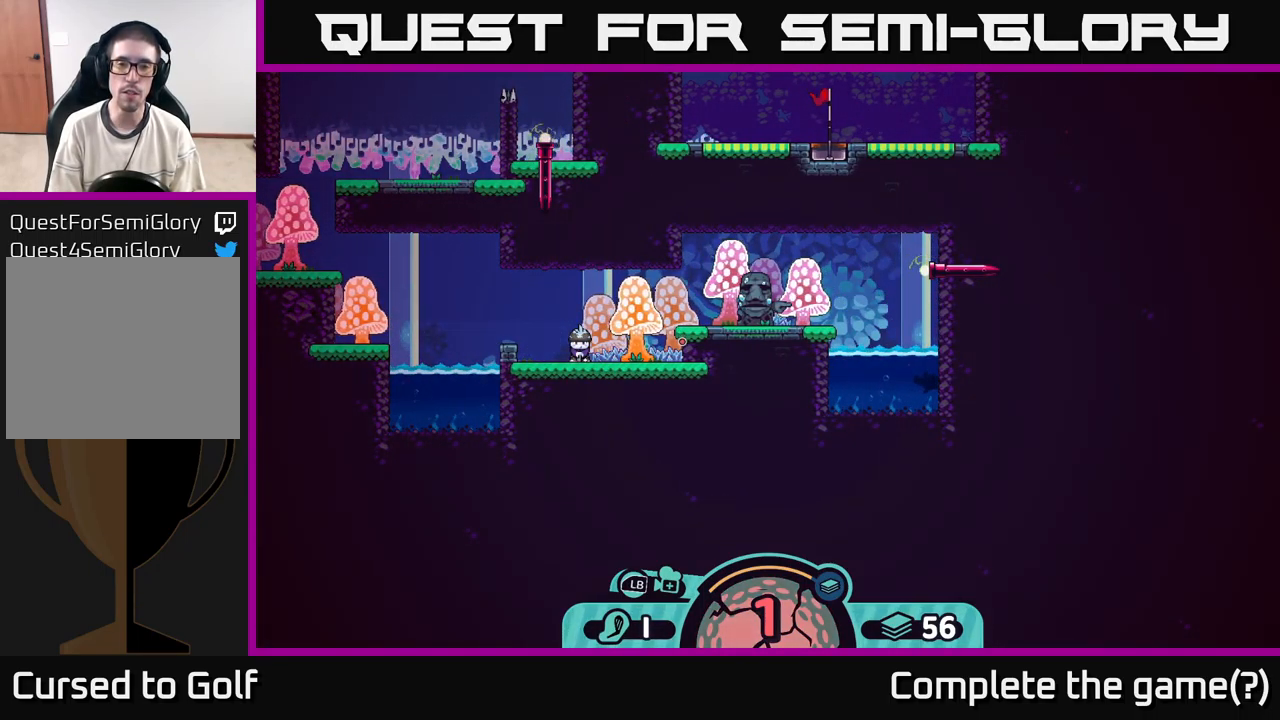
{"buttons": [], "left_stick": "center", "right_stick": "center", "events": []}
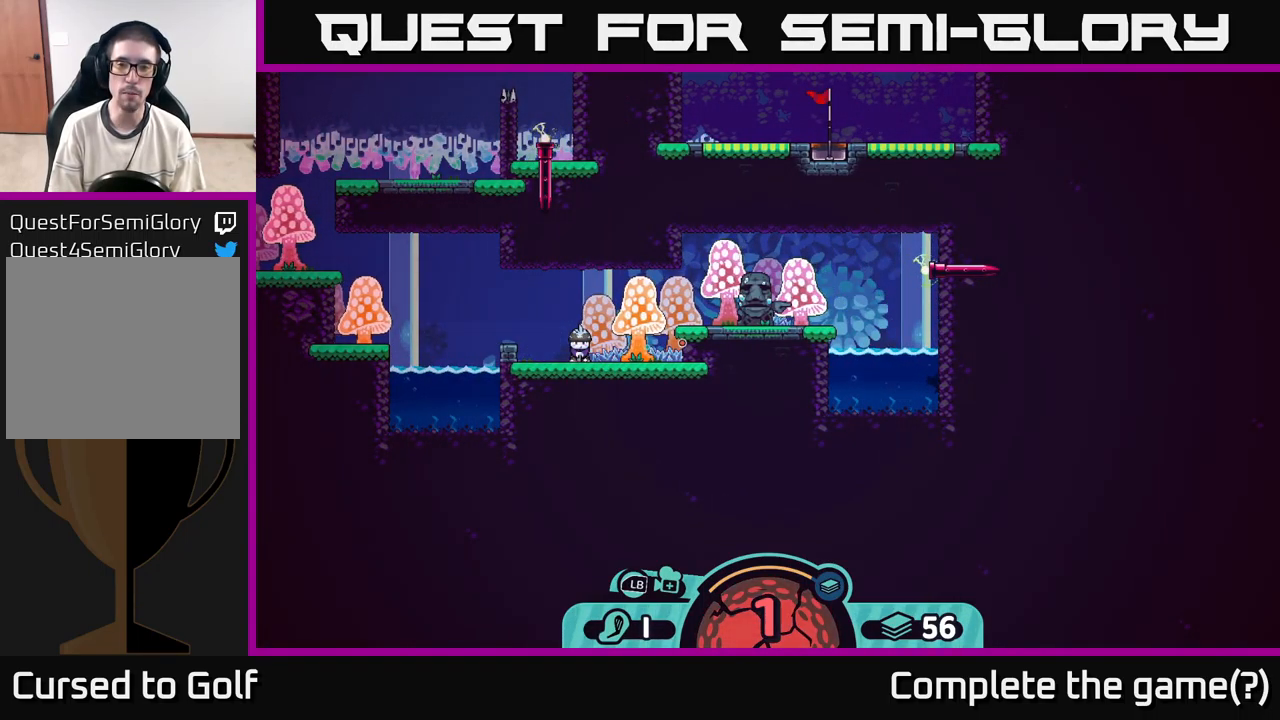
{"buttons": [], "left_stick": "center", "right_stick": "center", "events": []}
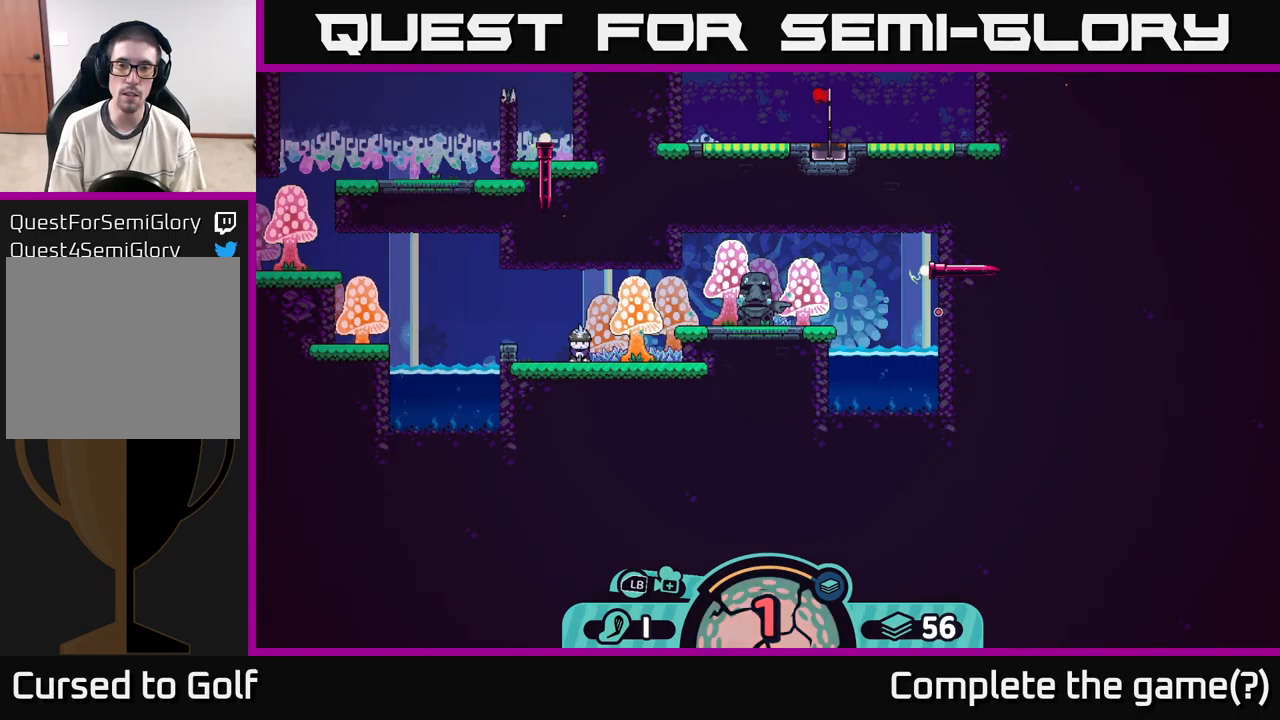
{"buttons": [], "left_stick": "center", "right_stick": "center", "events": [[316, "A", "down"], [450, "A", "up"]]}